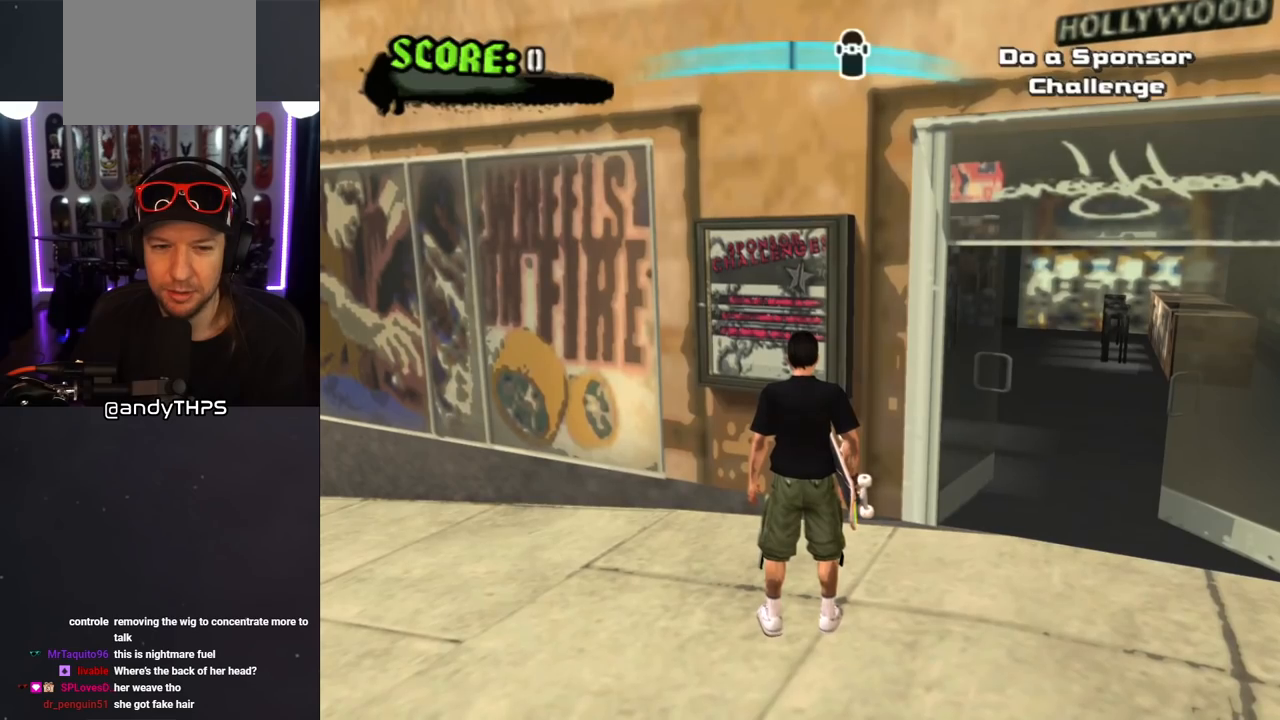
Gameplay with a controller (PlayStation layout); each line is a JSON object with the inputs held at the frame after it. "events" lists button and stick changes between this image and that frame as [ms after this image, input, new state], when the widget could be followed in between. Not read: L2 R2.
{"buttons": ["CROSS", "DPAD_DOWN", "DPAD_LEFT"], "left_stick": "center", "right_stick": "center", "events": [[283, "DPAD_LEFT", "down"], [300, "CROSS", "down"], [333, "DPAD_UP", "down"], [367, "DPAD_UP", "up"], [500, "DPAD_DOWN", "down"]]}
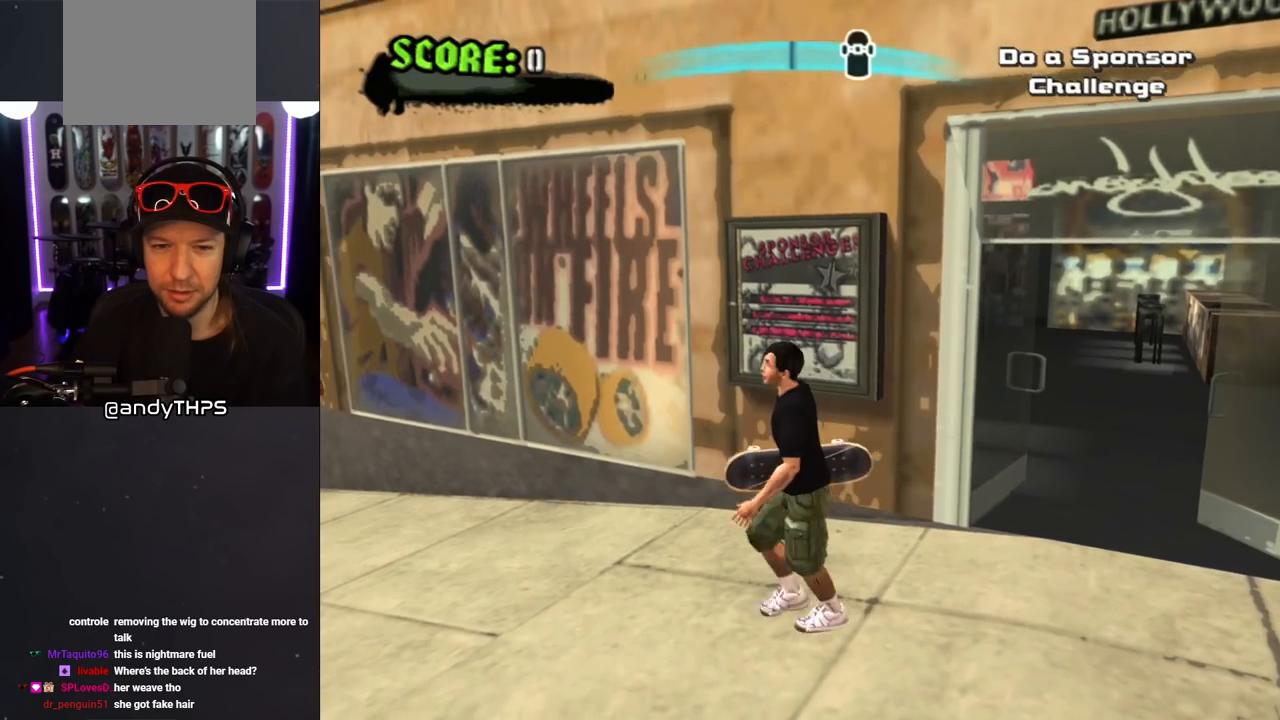
{"buttons": ["CROSS", "R1", "DPAD_UP", "DPAD_LEFT"], "left_stick": "center", "right_stick": "center", "events": [[100, "DPAD_DOWN", "up"], [283, "DPAD_UP", "down"], [333, "L1", "down"], [333, "R1", "down"], [500, "L1", "up"]]}
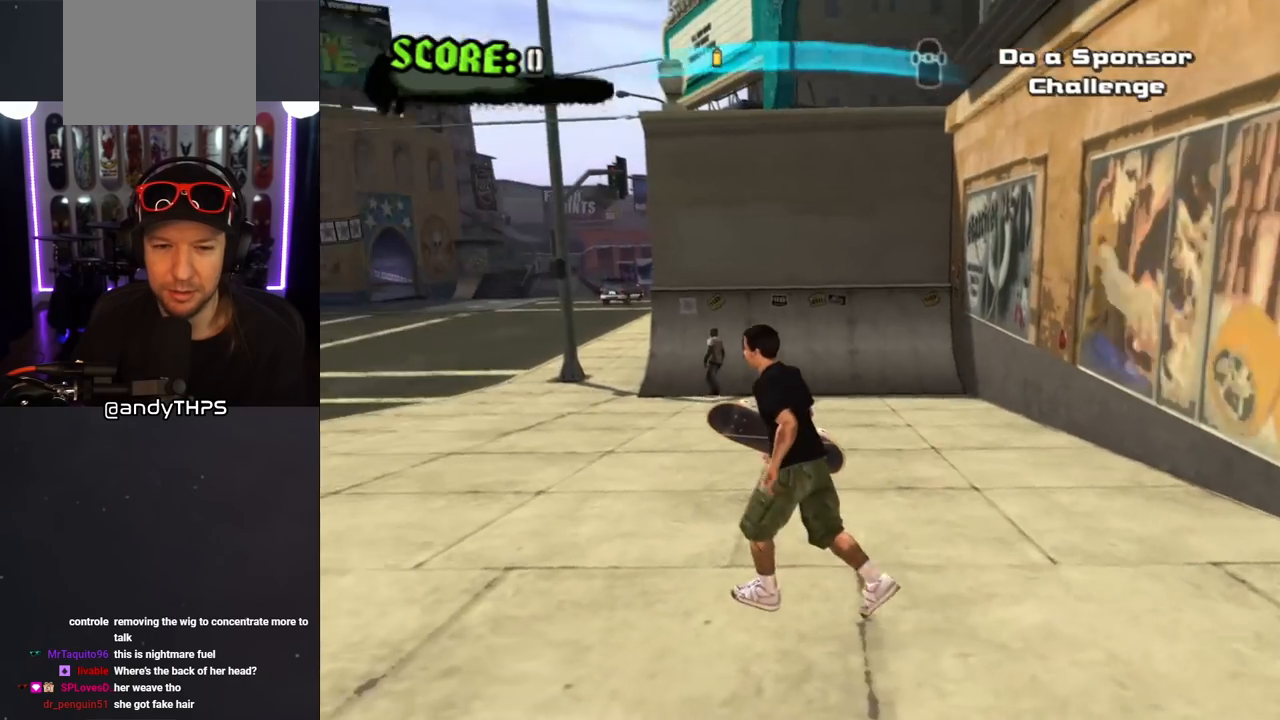
{"buttons": ["CROSS"], "left_stick": "center", "right_stick": "center", "events": [[17, "DPAD_UP", "up"], [17, "R1", "up"], [167, "DPAD_LEFT", "up"], [267, "DPAD_LEFT", "down"], [433, "DPAD_LEFT", "up"]]}
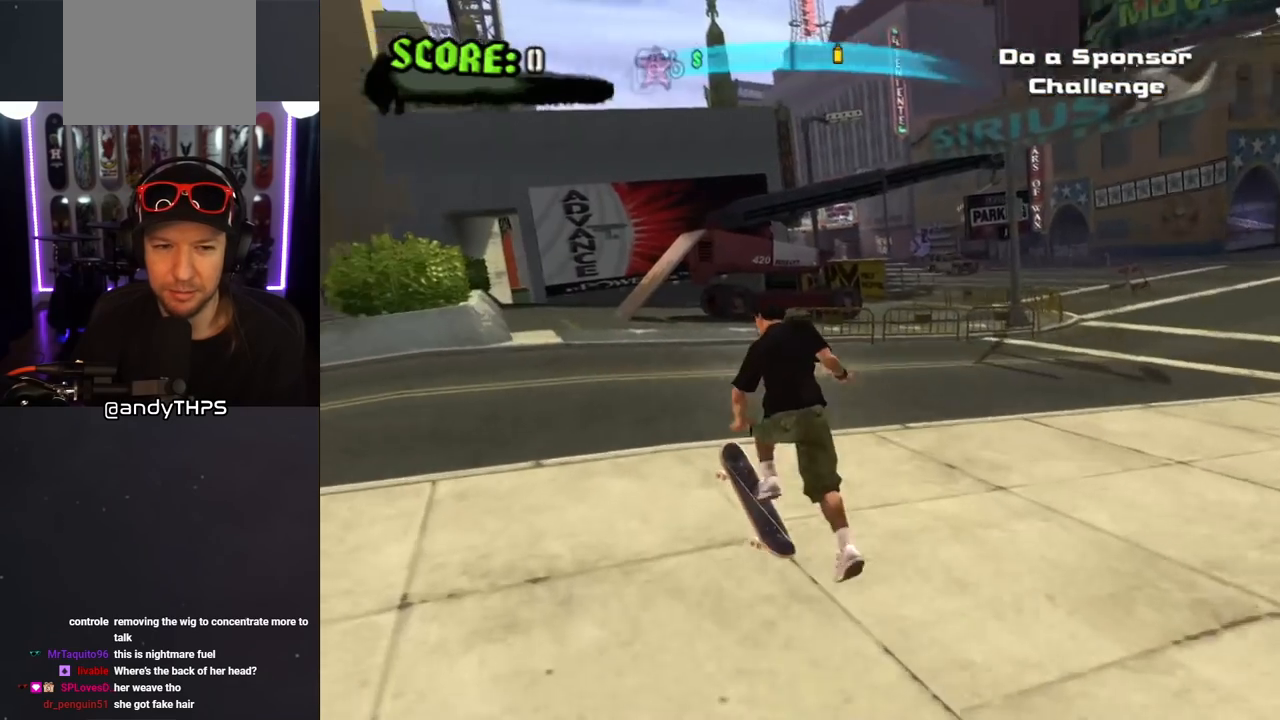
{"buttons": ["CROSS", "DPAD_DOWN"], "left_stick": "center", "right_stick": "center", "events": [[267, "DPAD_DOWN", "down"], [317, "DPAD_LEFT", "down"], [433, "DPAD_LEFT", "up"]]}
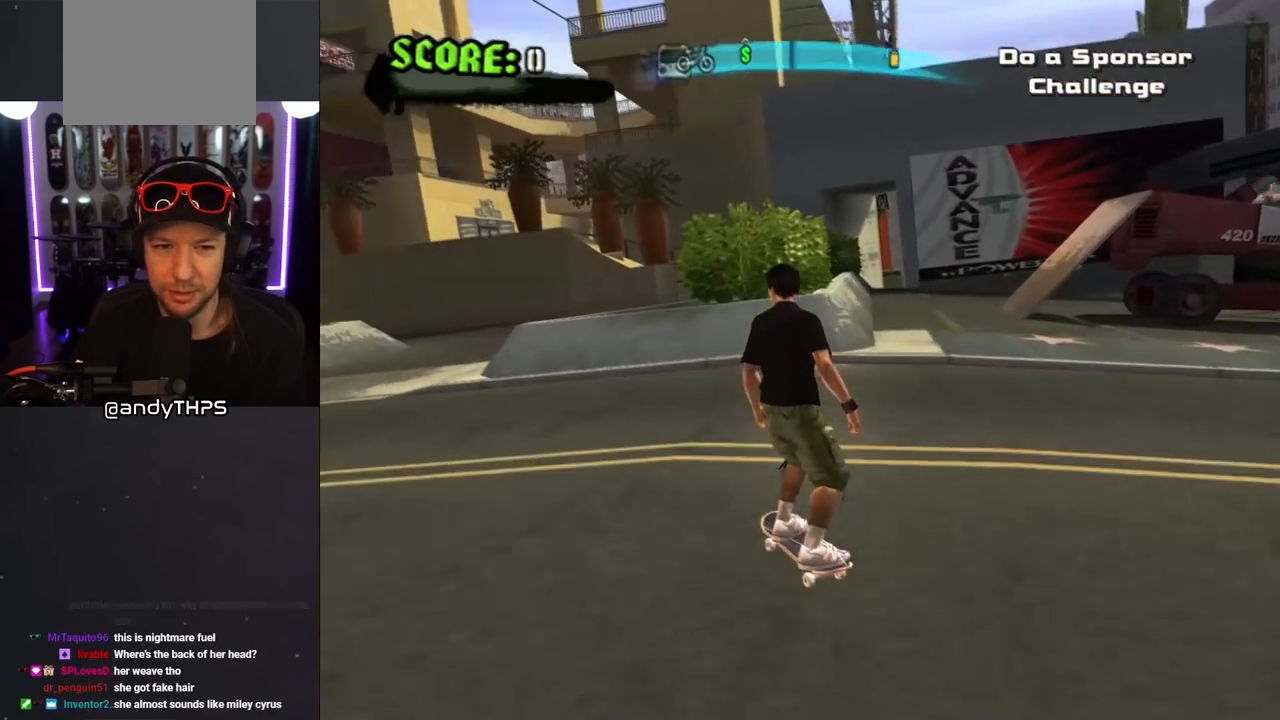
{"buttons": ["CROSS", "DPAD_DOWN"], "left_stick": "center", "right_stick": "center", "events": [[17, "DPAD_RIGHT", "down"], [100, "DPAD_DOWN", "up"], [150, "DPAD_DOWN", "down"], [167, "DPAD_RIGHT", "up"], [350, "DPAD_DOWN", "up"], [450, "DPAD_DOWN", "down"]]}
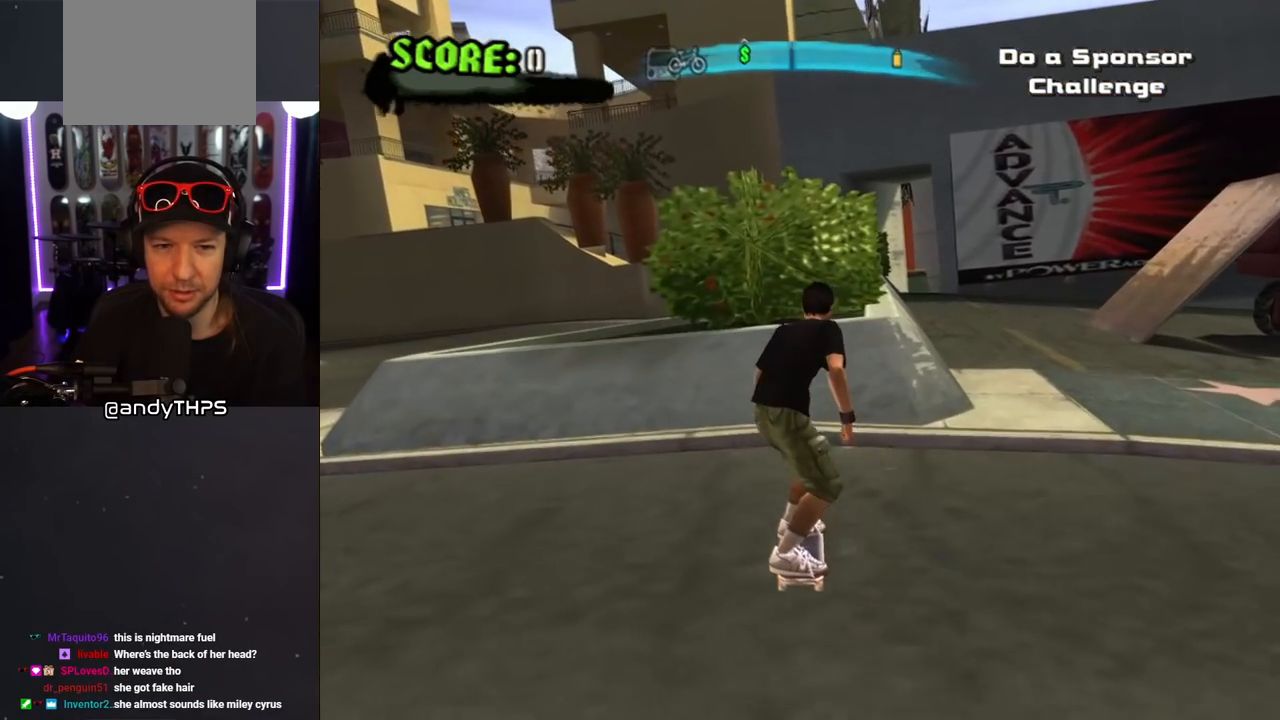
{"buttons": ["TRIANGLE", "DPAD_DOWN"], "left_stick": "center", "right_stick": "center", "events": [[217, "DPAD_DOWN", "up"], [333, "DPAD_DOWN", "down"], [467, "CROSS", "up"], [483, "TRIANGLE", "down"]]}
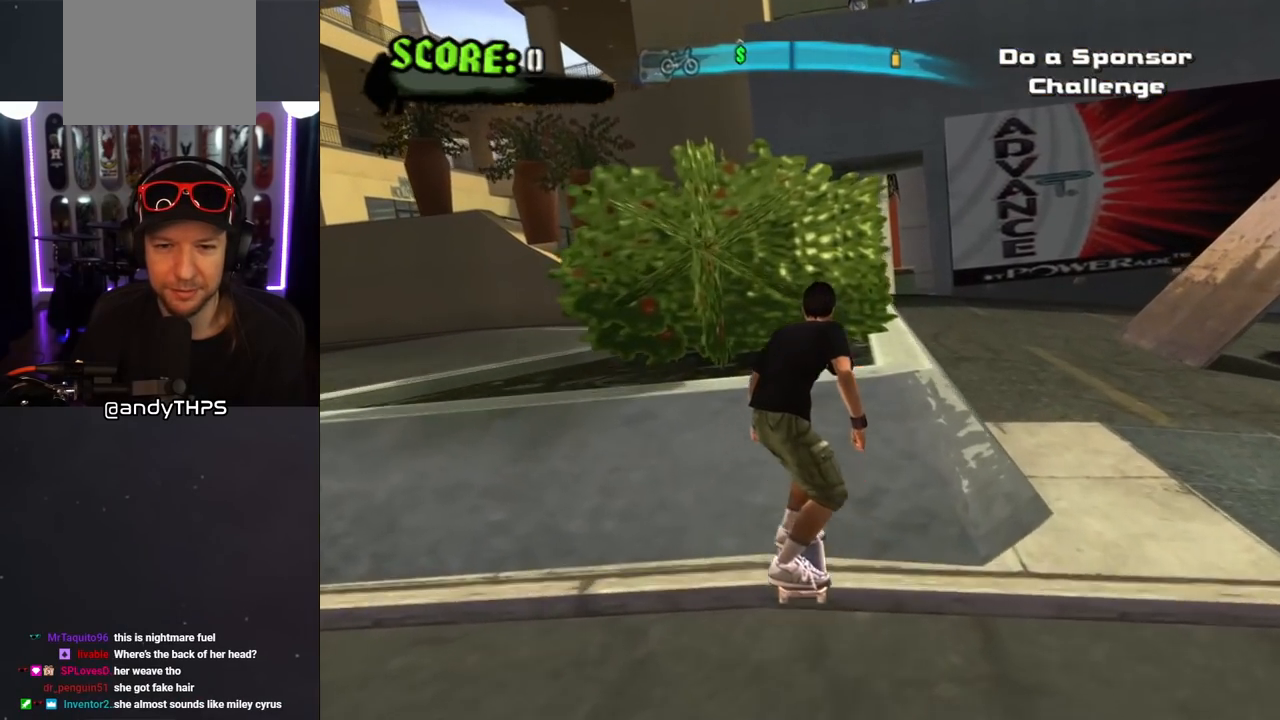
{"buttons": ["TRIANGLE"], "left_stick": "center", "right_stick": "center", "events": [[17, "R1", "down"], [50, "DPAD_DOWN", "up"], [117, "R1", "up"]]}
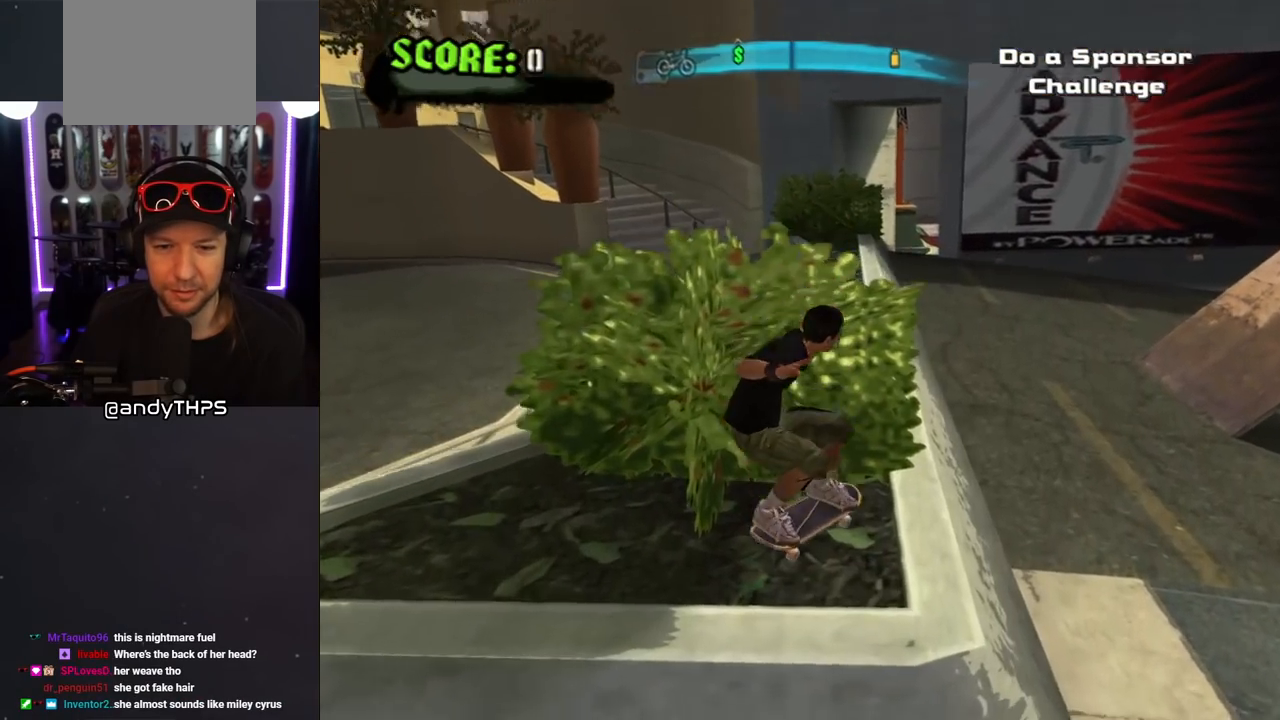
{"buttons": ["TRIANGLE", "DPAD_LEFT"], "left_stick": "center", "right_stick": "center", "events": [[83, "DPAD_DOWN", "down"], [183, "DPAD_RIGHT", "down"], [267, "DPAD_DOWN", "up"], [267, "DPAD_RIGHT", "up"], [467, "DPAD_LEFT", "down"]]}
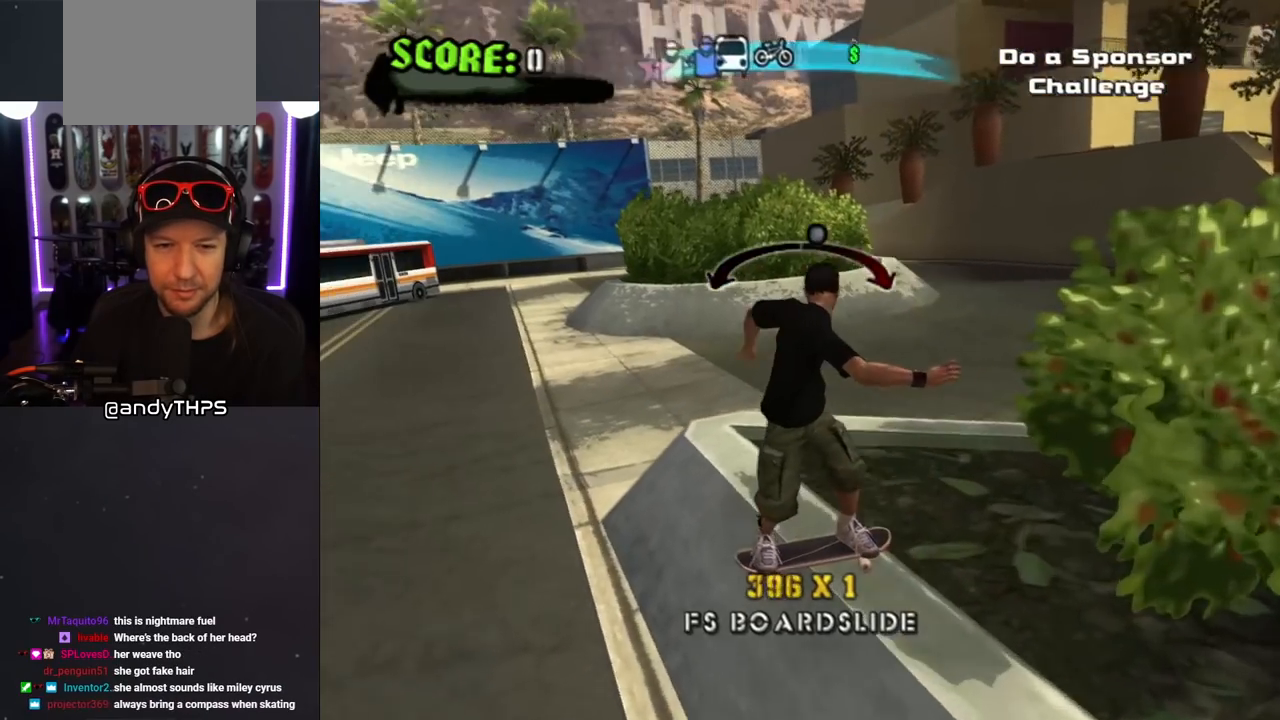
{"buttons": ["DPAD_LEFT"], "left_stick": "center", "right_stick": "center", "events": [[83, "DPAD_LEFT", "up"], [200, "DPAD_RIGHT", "down"], [317, "DPAD_RIGHT", "up"], [350, "TRIANGLE", "up"], [450, "DPAD_LEFT", "down"]]}
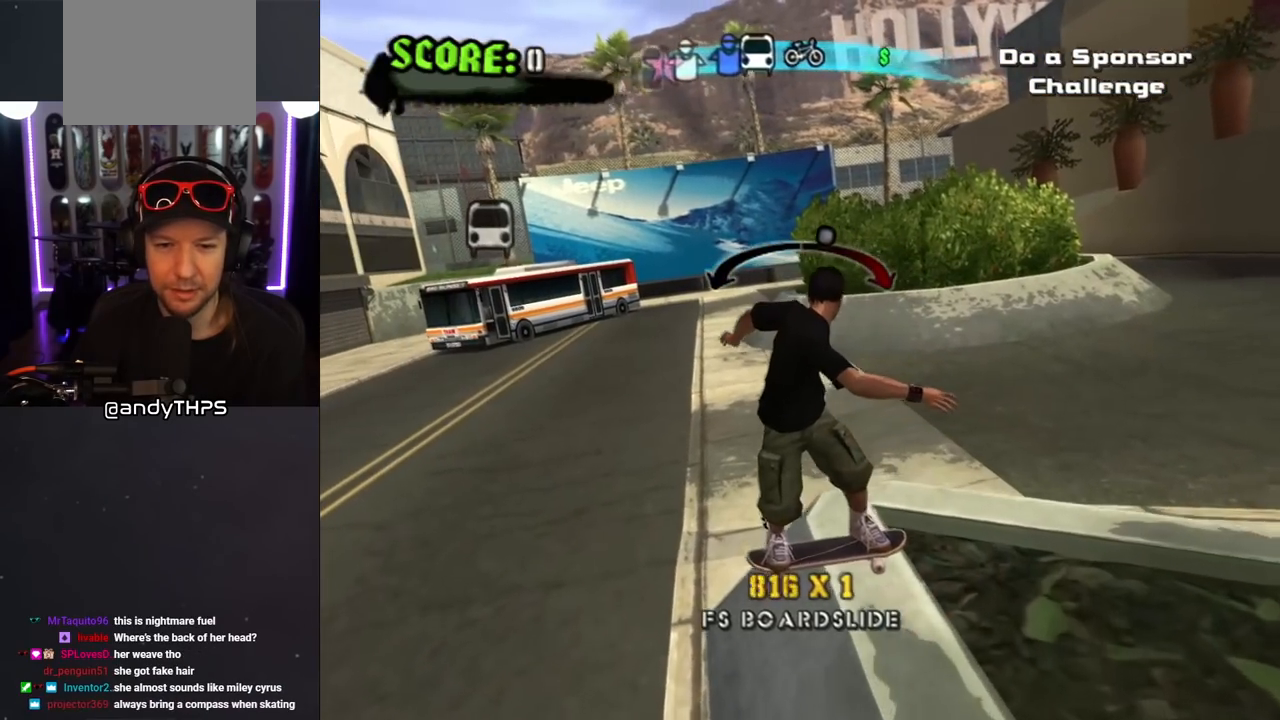
{"buttons": [], "left_stick": "center", "right_stick": "center", "events": [[83, "DPAD_LEFT", "up"], [167, "DPAD_RIGHT", "down"], [333, "DPAD_RIGHT", "up"]]}
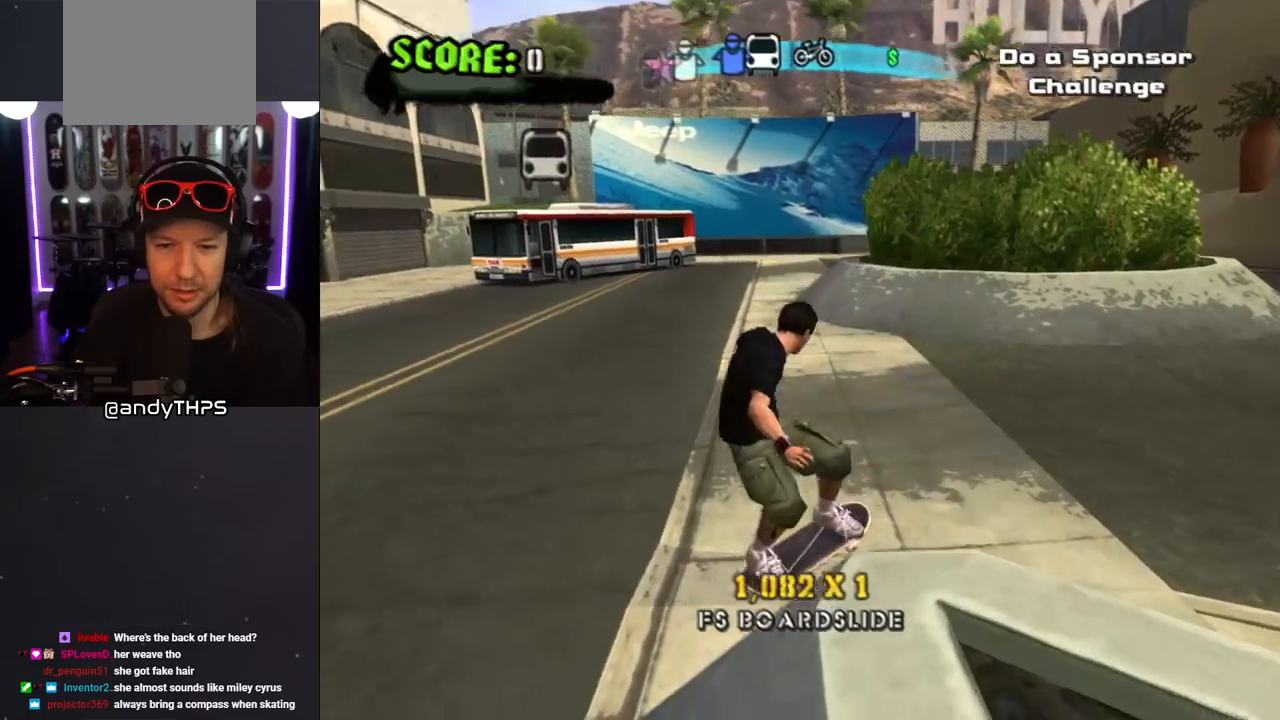
{"buttons": ["CROSS", "DPAD_LEFT"], "left_stick": "center", "right_stick": "center", "events": [[100, "CROSS", "down"], [133, "DPAD_RIGHT", "down"], [333, "DPAD_RIGHT", "up"], [467, "DPAD_LEFT", "down"]]}
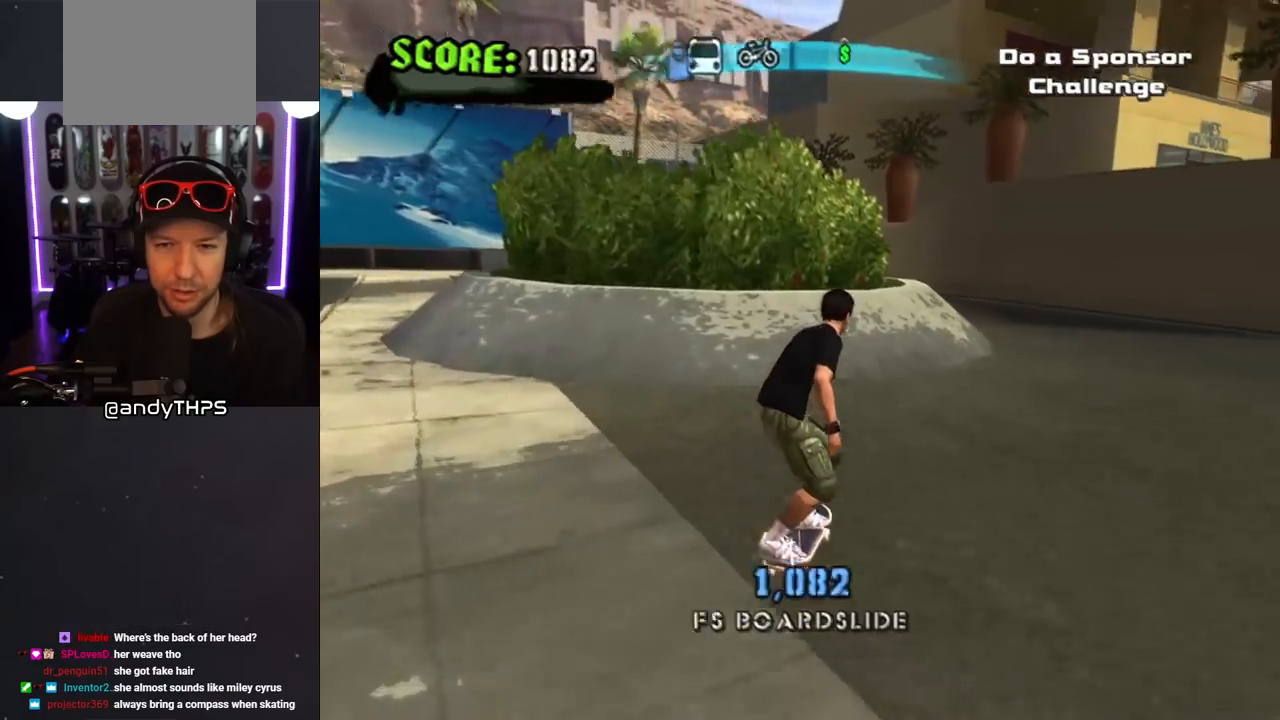
{"buttons": ["TRIANGLE", "DPAD_UP"], "left_stick": "center", "right_stick": "center", "events": [[33, "DPAD_LEFT", "up"], [133, "DPAD_RIGHT", "down"], [217, "DPAD_RIGHT", "up"], [283, "DPAD_UP", "down"], [450, "CROSS", "up"], [467, "TRIANGLE", "down"]]}
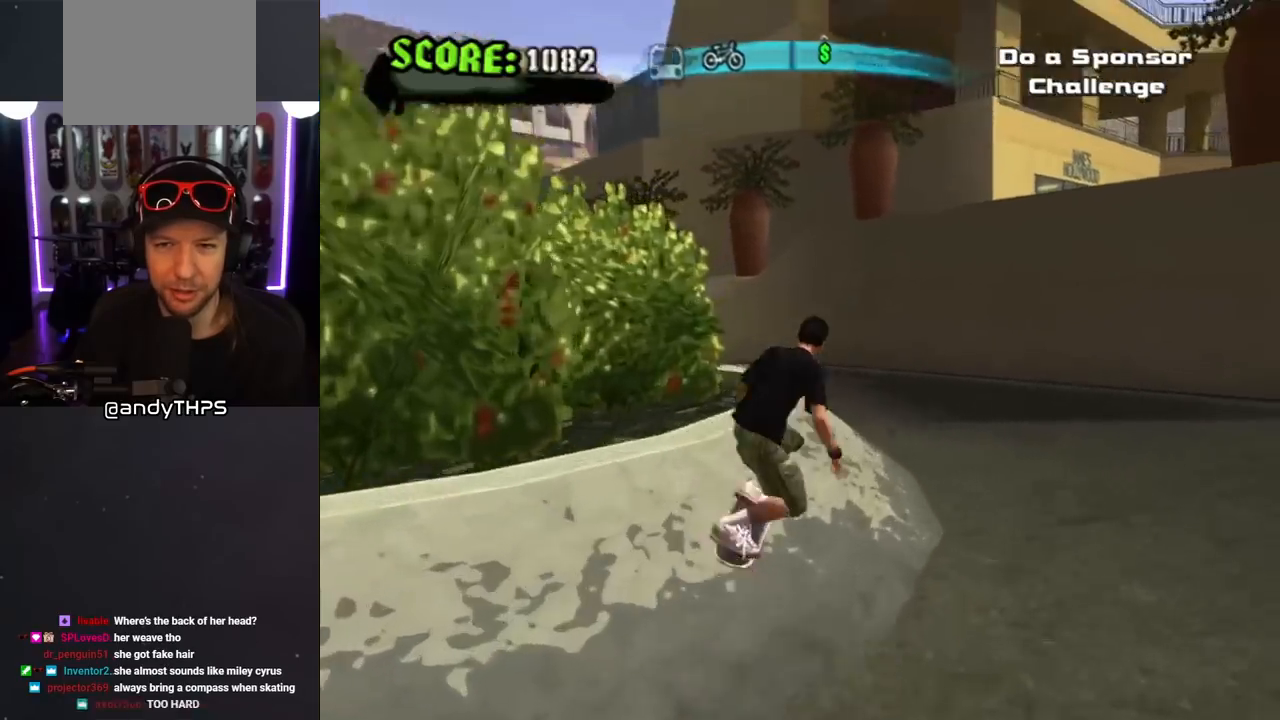
{"buttons": ["CROSS"], "left_stick": "center", "right_stick": "center", "events": [[233, "DPAD_UP", "up"], [333, "TRIANGLE", "up"], [383, "CROSS", "down"]]}
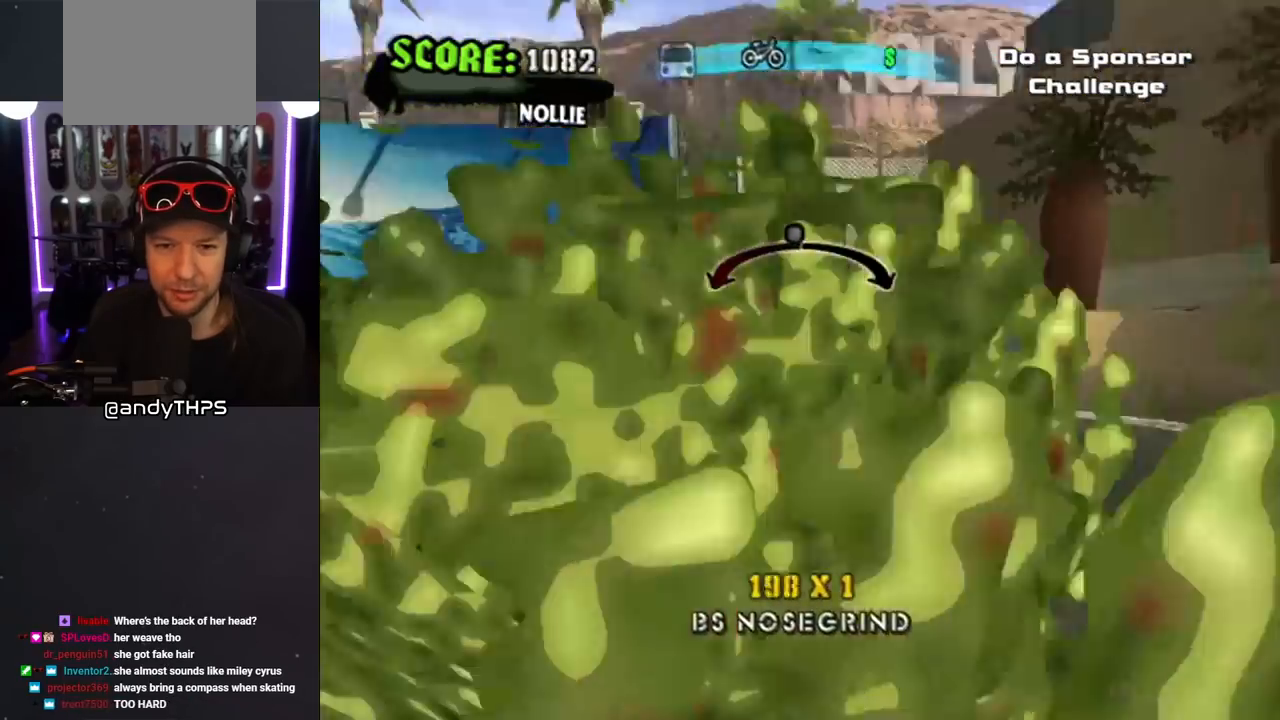
{"buttons": ["CROSS"], "left_stick": "center", "right_stick": "center", "events": [[283, "DPAD_RIGHT", "down"], [333, "DPAD_RIGHT", "up"]]}
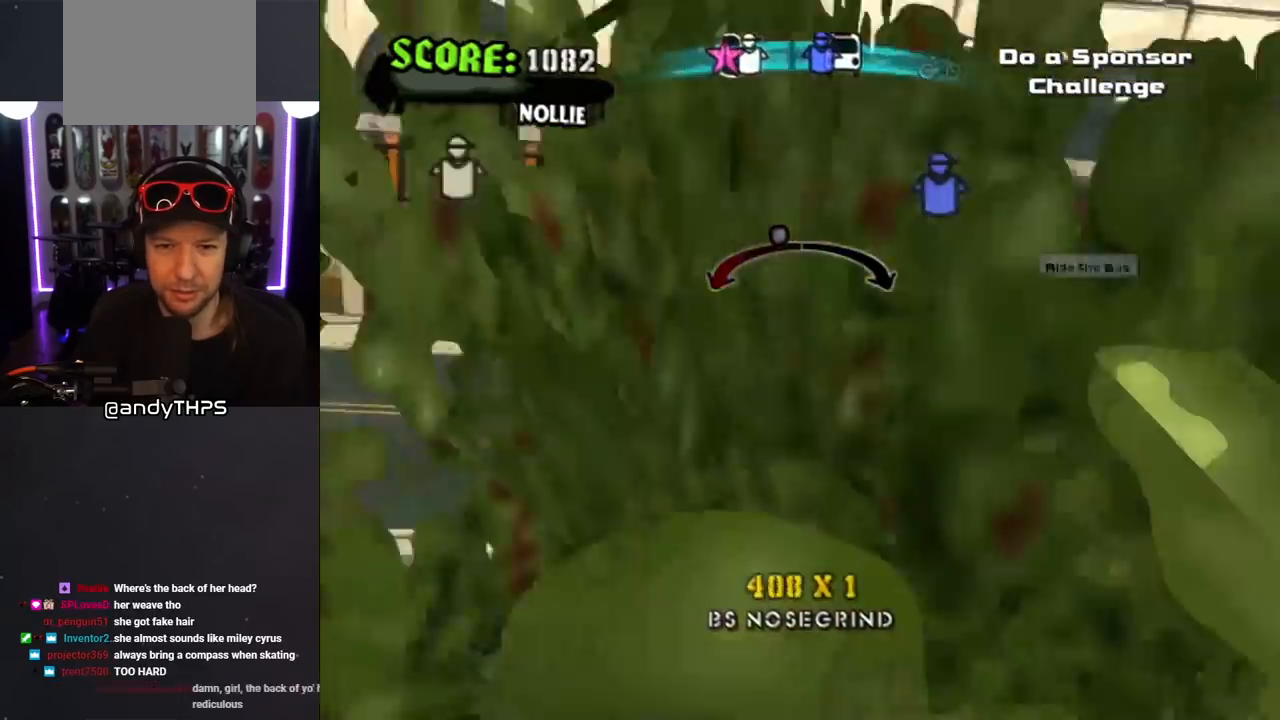
{"buttons": ["CROSS"], "left_stick": "center", "right_stick": "center", "events": [[367, "DPAD_RIGHT", "down"], [467, "DPAD_RIGHT", "up"]]}
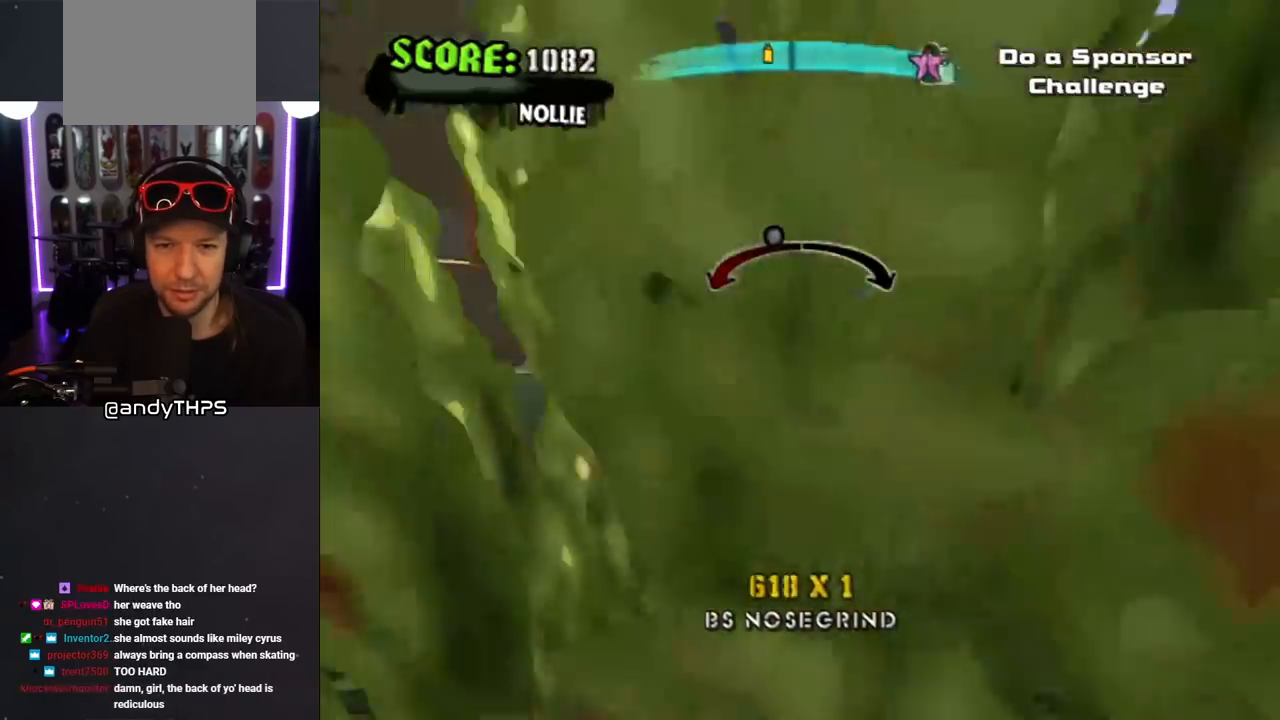
{"buttons": ["CROSS"], "left_stick": "center", "right_stick": "center", "events": [[333, "DPAD_LEFT", "down"], [500, "DPAD_LEFT", "up"]]}
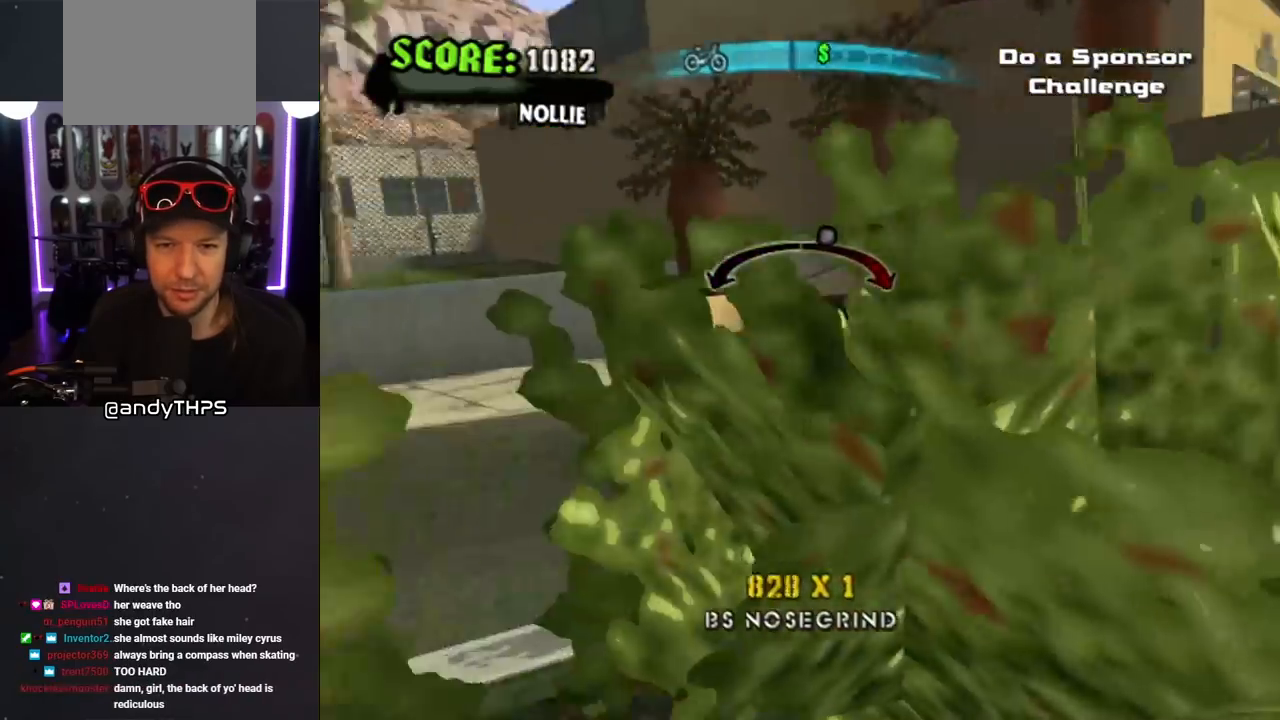
{"buttons": ["CROSS"], "left_stick": "center", "right_stick": "center", "events": []}
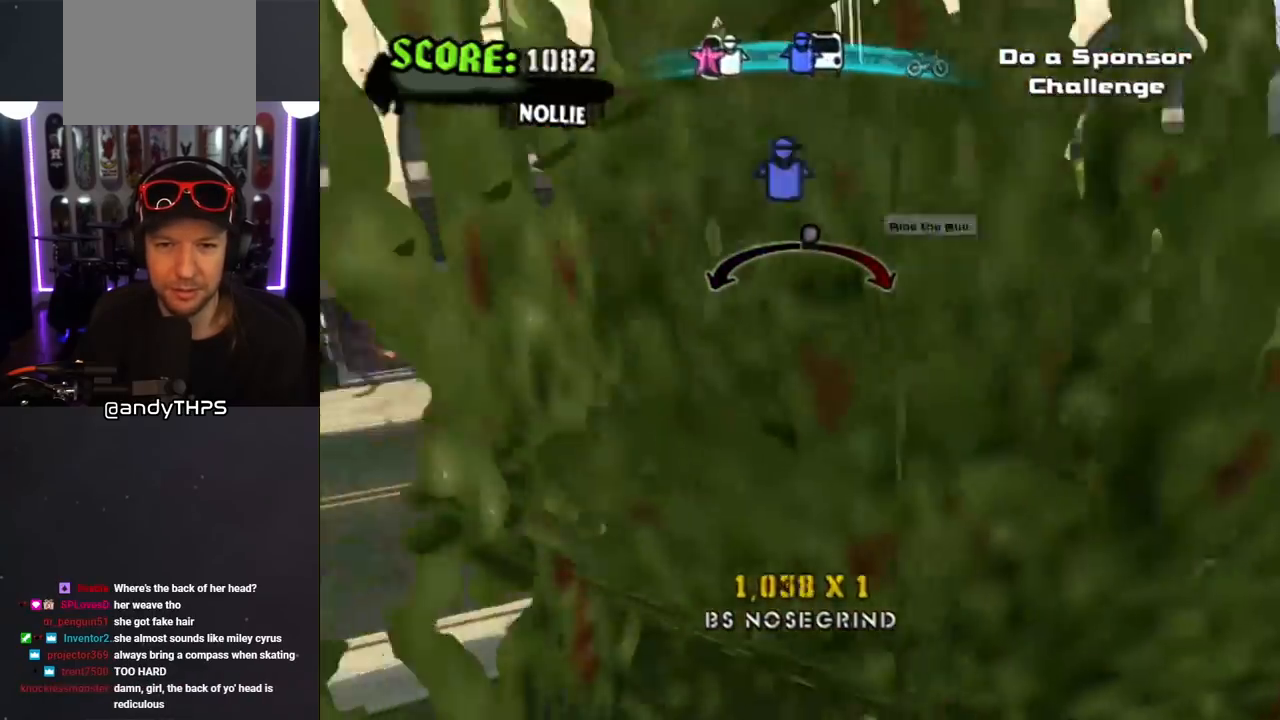
{"buttons": ["CROSS", "DPAD_LEFT"], "left_stick": "center", "right_stick": "center", "events": [[17, "DPAD_RIGHT", "down"], [133, "DPAD_RIGHT", "up"], [467, "DPAD_LEFT", "down"]]}
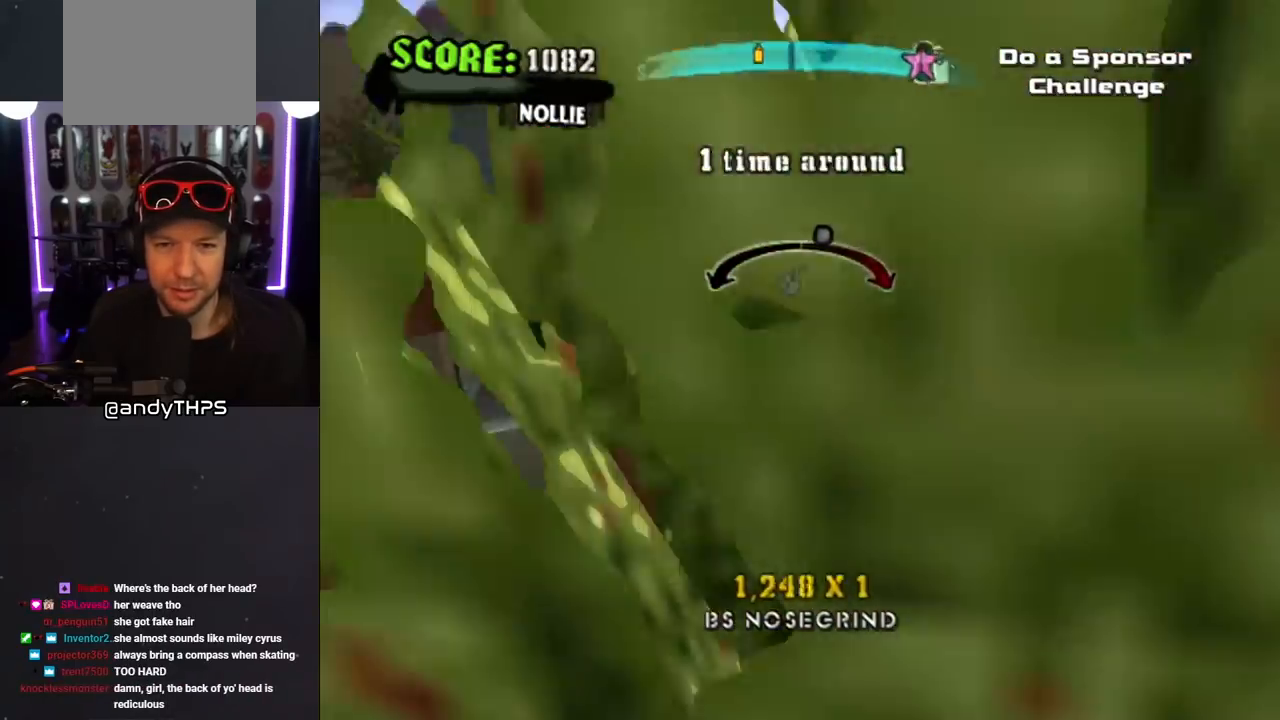
{"buttons": ["CROSS"], "left_stick": "center", "right_stick": "center", "events": [[100, "DPAD_LEFT", "up"]]}
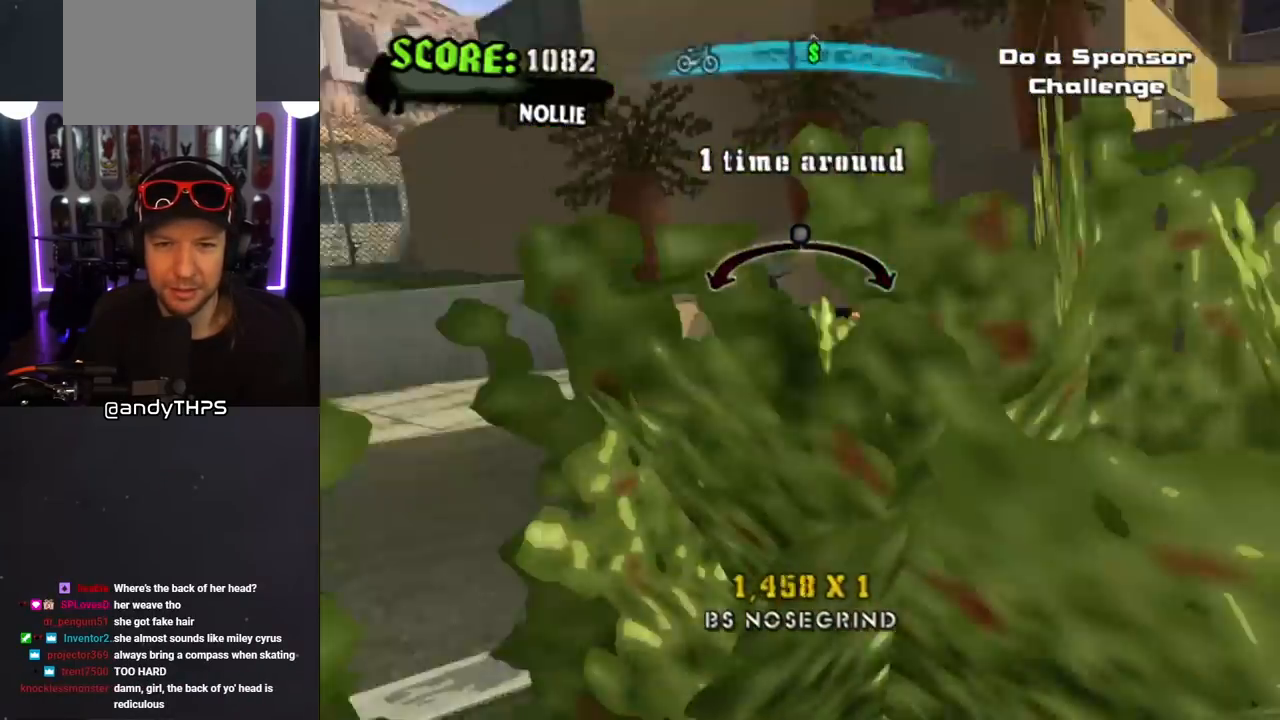
{"buttons": ["CROSS"], "left_stick": "center", "right_stick": "center", "events": [[17, "DPAD_RIGHT", "down"], [117, "DPAD_RIGHT", "up"]]}
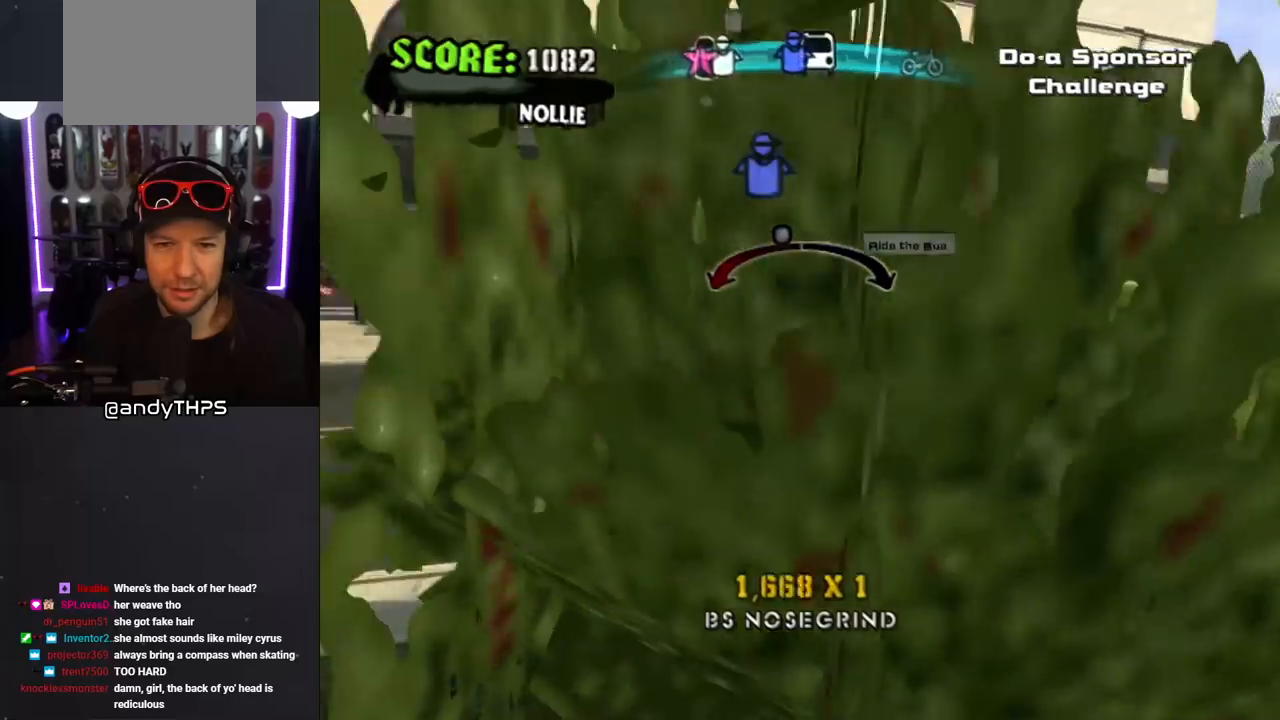
{"buttons": ["CROSS"], "left_stick": "center", "right_stick": "center", "events": []}
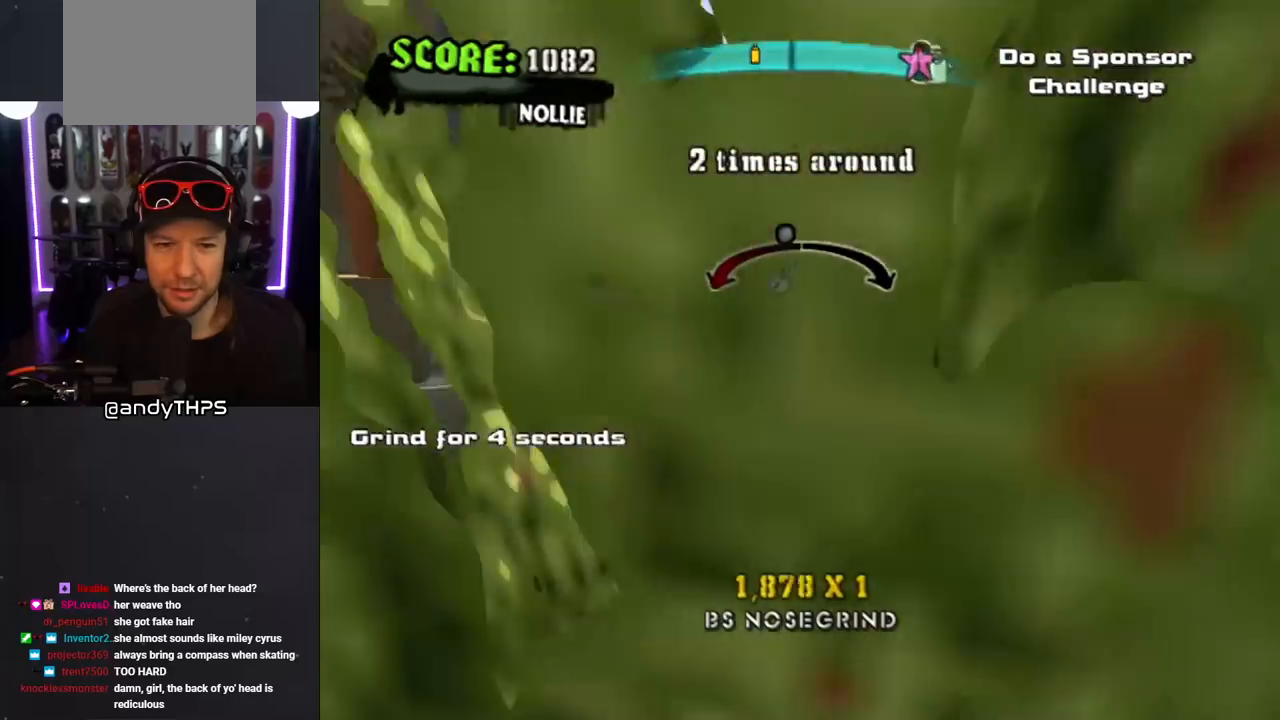
{"buttons": [], "left_stick": "center", "right_stick": "center", "events": [[50, "DPAD_LEFT", "down"], [117, "DPAD_LEFT", "up"], [367, "CROSS", "up"]]}
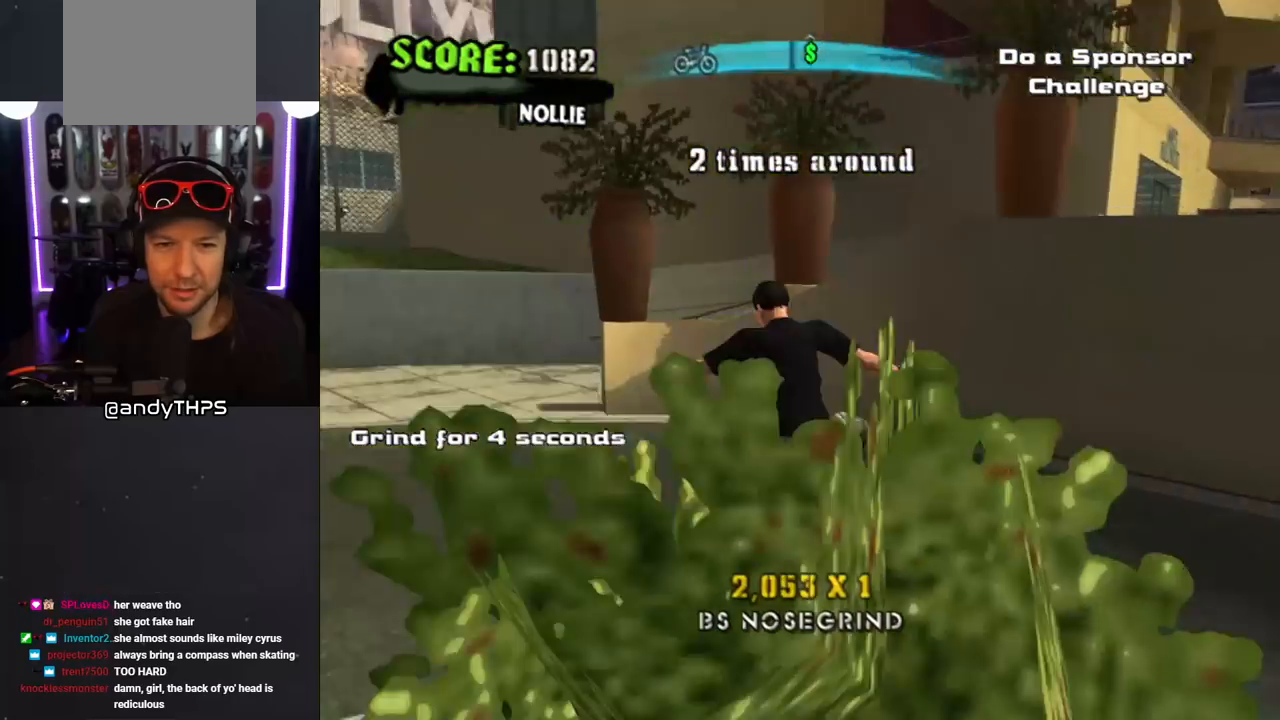
{"buttons": ["CROSS"], "left_stick": "center", "right_stick": "center", "events": [[183, "CROSS", "down"]]}
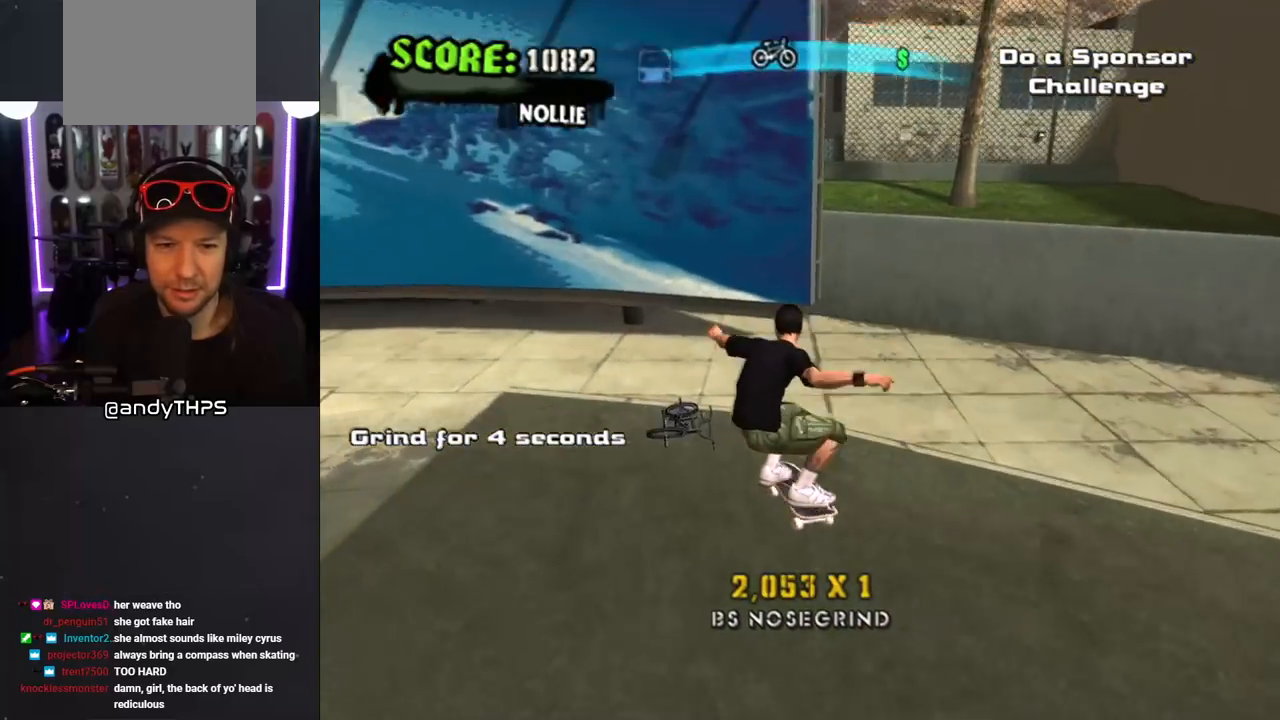
{"buttons": ["CROSS", "DPAD_DOWN", "DPAD_LEFT"], "left_stick": "center", "right_stick": "center", "events": [[67, "DPAD_DOWN", "down"], [167, "DPAD_LEFT", "down"]]}
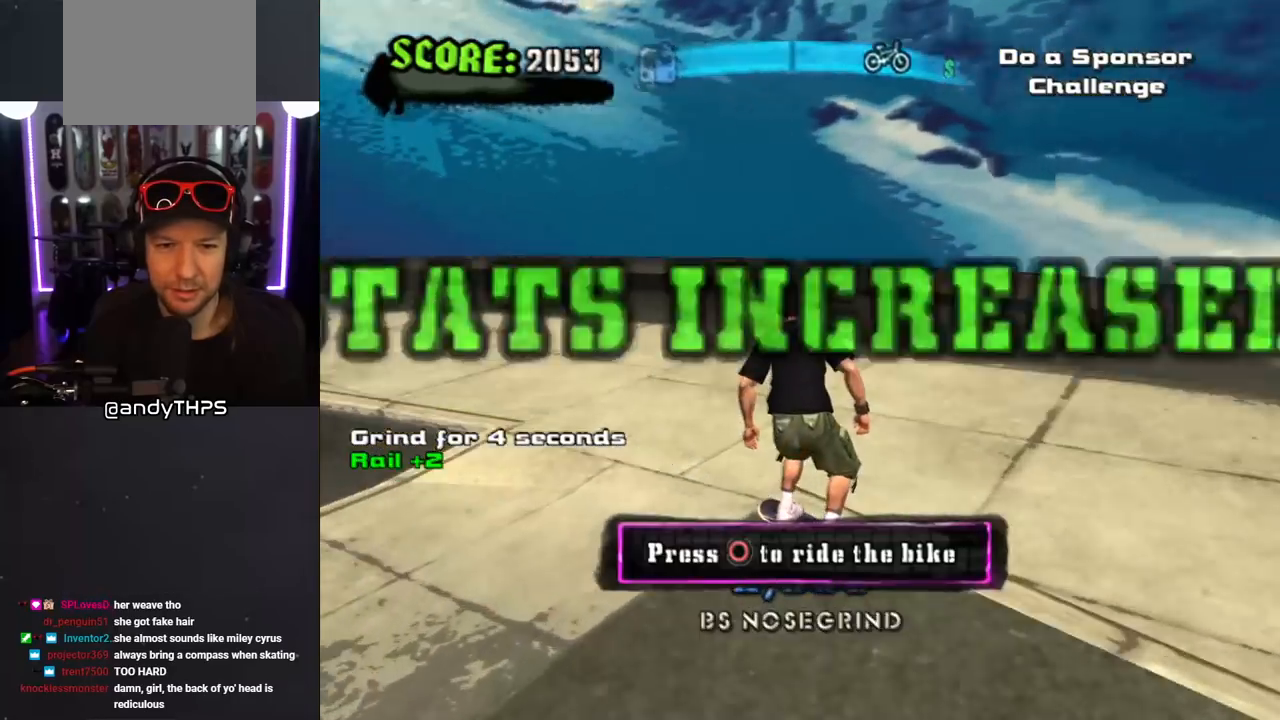
{"buttons": ["CROSS", "DPAD_DOWN", "DPAD_LEFT"], "left_stick": "center", "right_stick": "center", "events": [[283, "CROSS", "up"], [300, "L1", "down"], [333, "R1", "down"], [350, "CROSS", "down"], [467, "L1", "up"], [483, "R1", "up"]]}
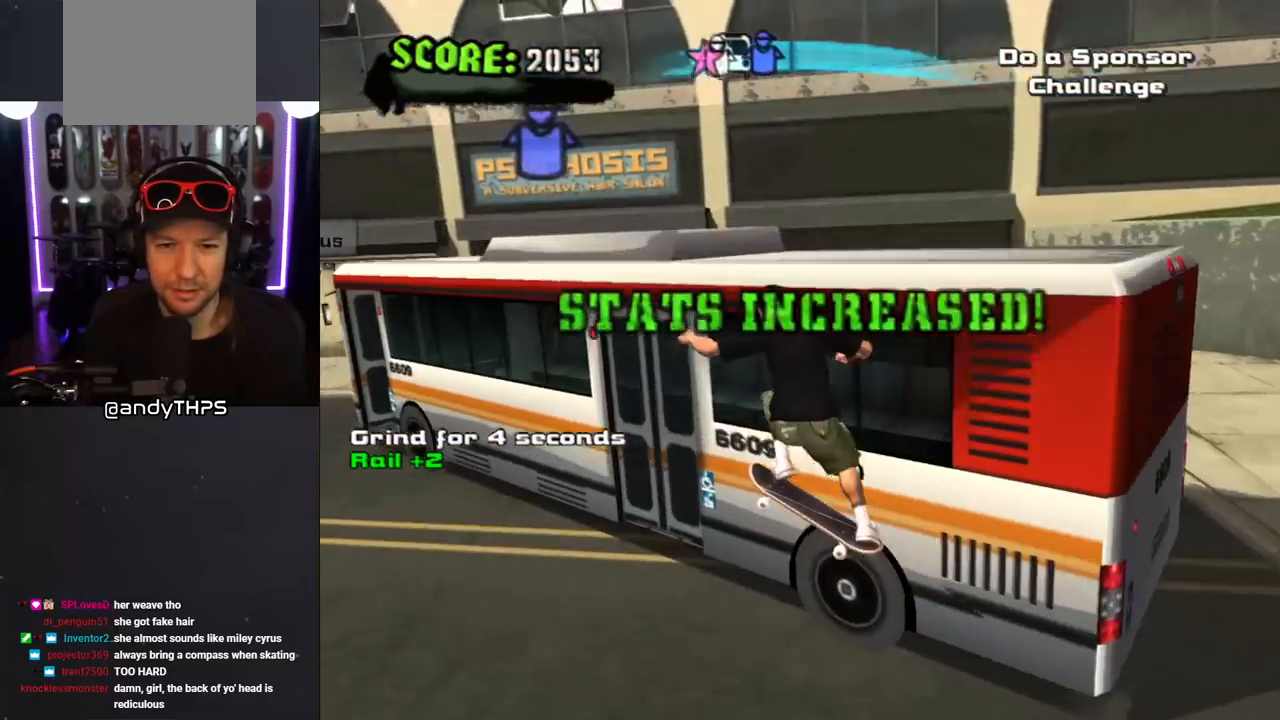
{"buttons": ["SQUARE", "L1", "DPAD_UP", "DPAD_LEFT"], "left_stick": "center", "right_stick": "center", "events": [[250, "DPAD_DOWN", "up"], [300, "DPAD_LEFT", "up"], [400, "DPAD_LEFT", "down"], [433, "DPAD_UP", "down"], [467, "CROSS", "up"], [467, "L1", "down"], [467, "SQUARE", "down"]]}
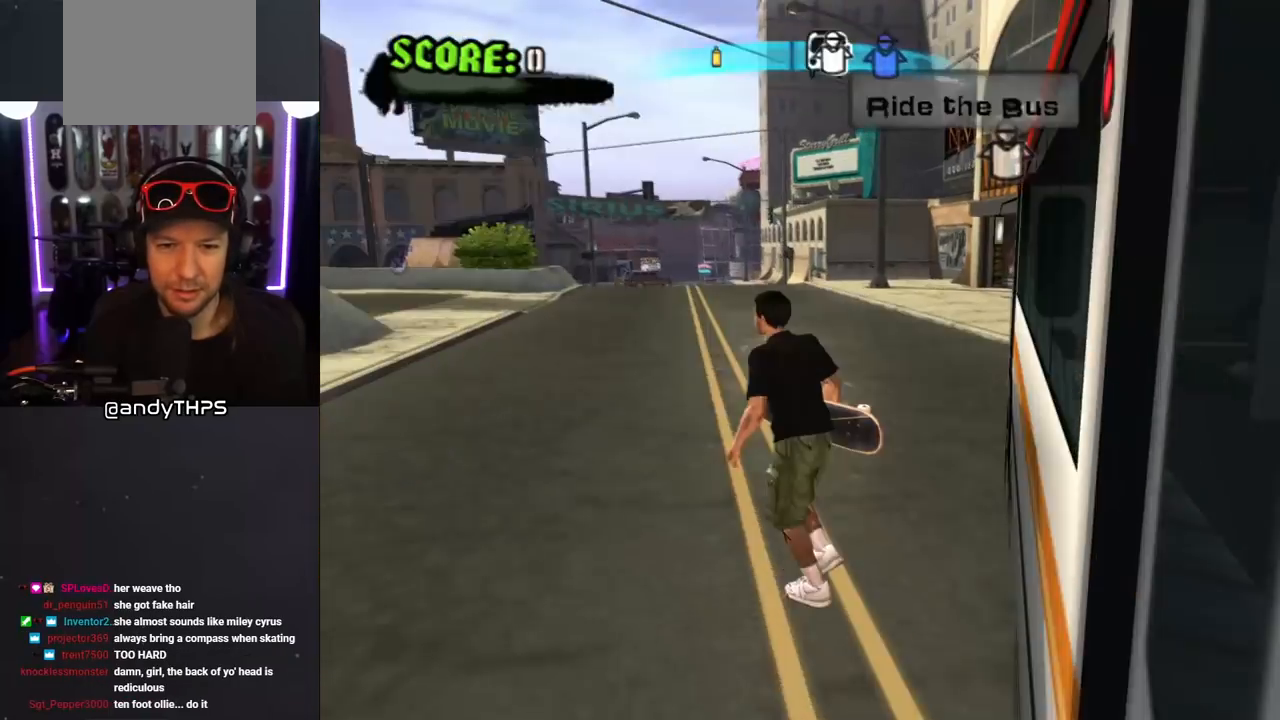
{"buttons": ["CROSS"], "left_stick": "center", "right_stick": "center", "events": [[150, "CROSS", "down"], [150, "DPAD_LEFT", "up"], [150, "SQUARE", "up"], [167, "DPAD_UP", "up"], [250, "DPAD_UP", "down"], [350, "DPAD_UP", "up"], [483, "L1", "up"]]}
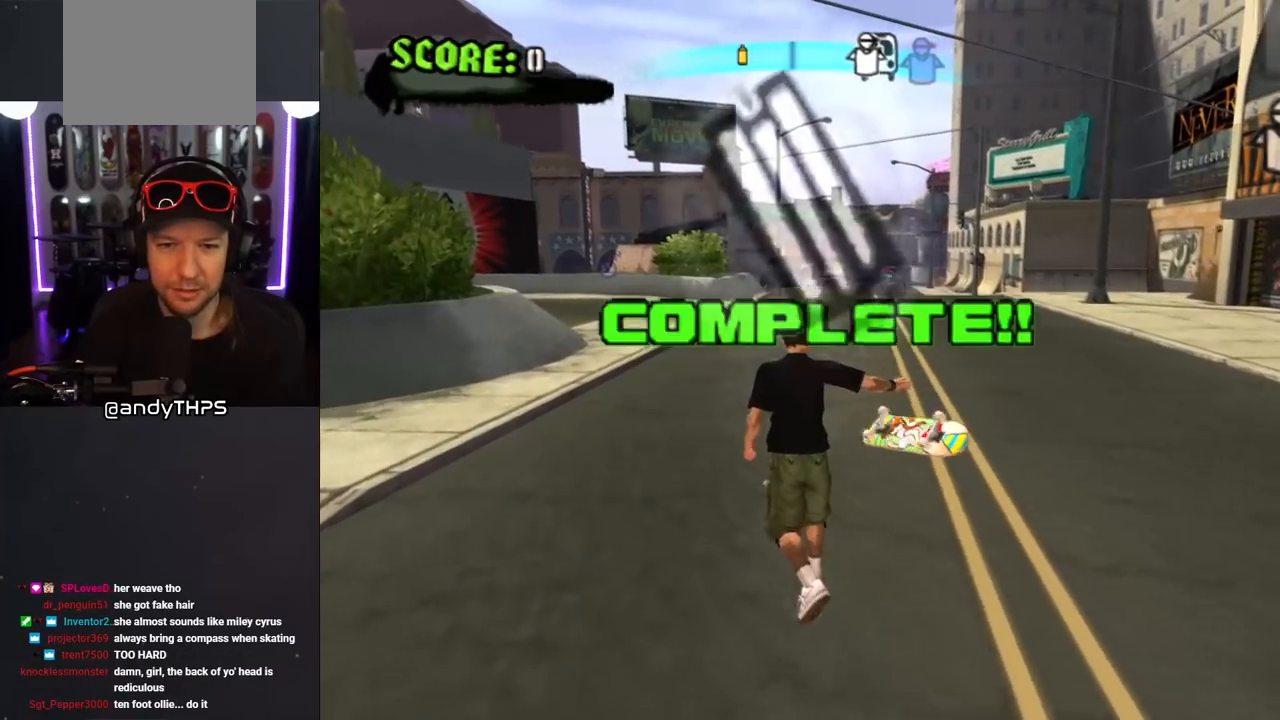
{"buttons": [], "left_stick": "center", "right_stick": "center", "events": [[50, "DPAD_RIGHT", "down"], [133, "DPAD_RIGHT", "up"], [233, "DPAD_UP", "down"], [350, "DPAD_UP", "up"], [433, "CROSS", "up"]]}